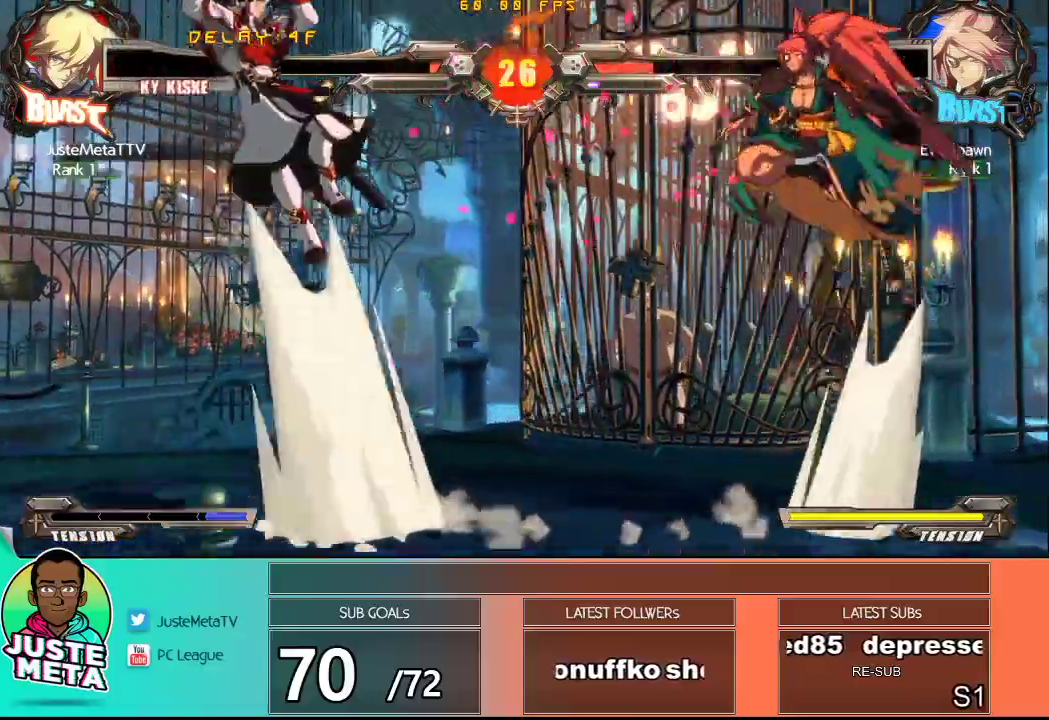
Gameplay with a controller (arcade stick); each line is a JSON object with the inputs held at the frame after it. "events" lists button and stick changes between this image and that frame as [ms after this image, input, new state], when the widget could be followed in between. Not read: L3 R3.
{"buttons": [], "left_stick": "center", "events": [[83, "left_stick", "down-left"], [183, "left_stick", "down-right"], [233, "TRIANGLE", "down"], [300, "left_stick", "center"], [333, "TRIANGLE", "up"]]}
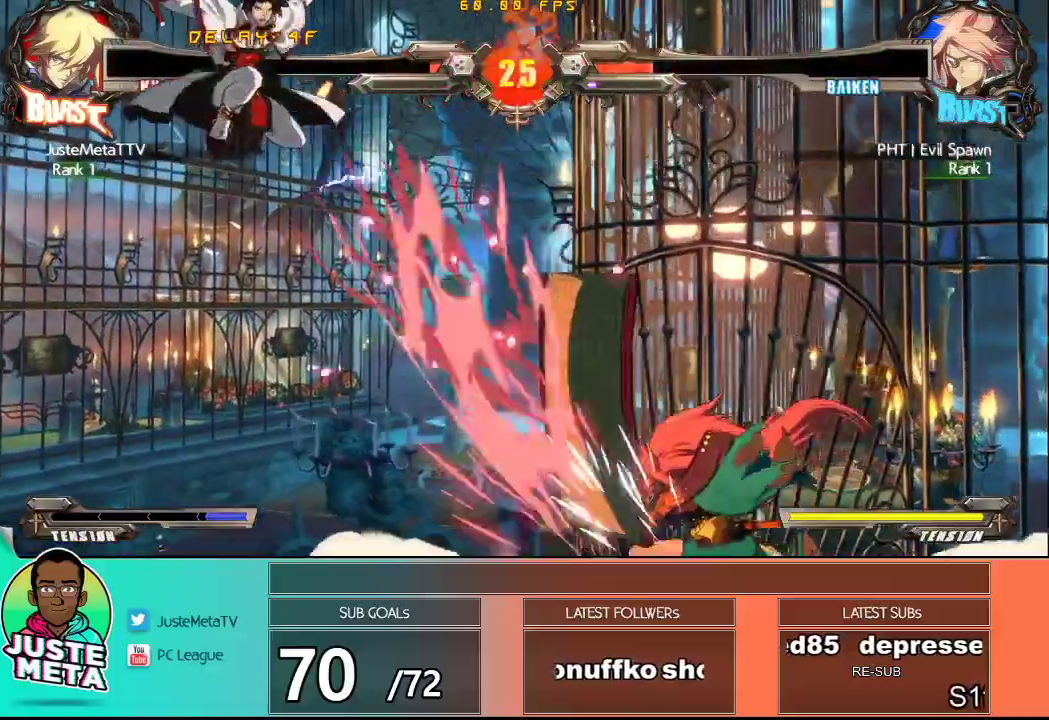
{"buttons": [], "left_stick": "right", "events": [[467, "left_stick", "right"]]}
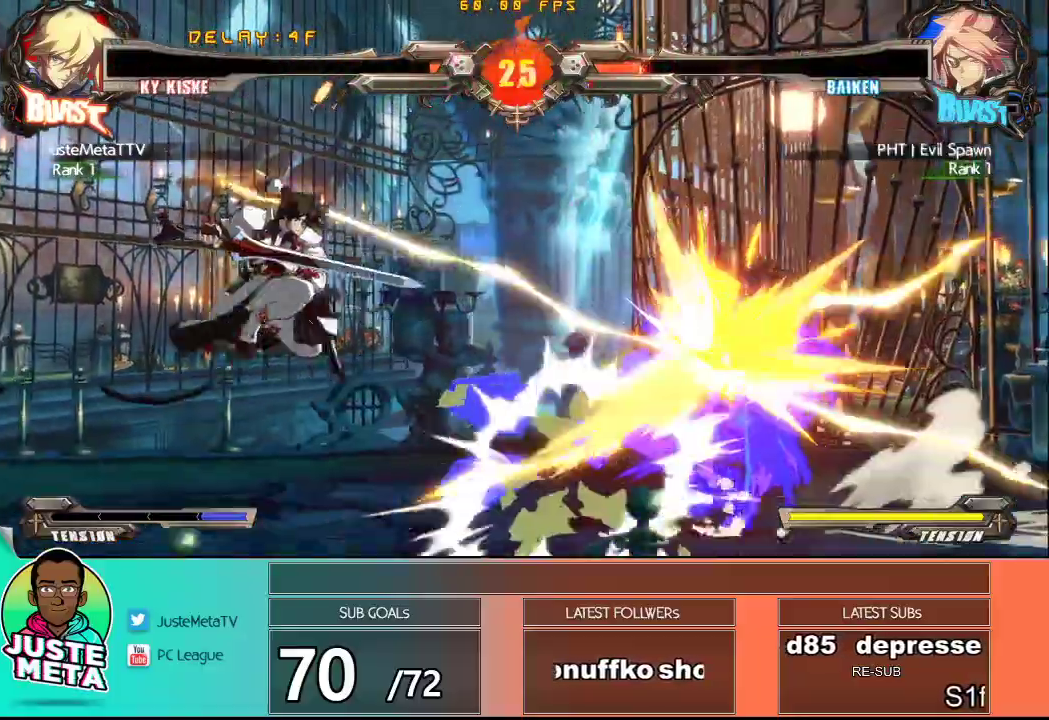
{"buttons": ["R1"], "left_stick": "right", "events": [[50, "left_stick", "center"], [117, "left_stick", "right"], [183, "left_stick", "center"], [250, "left_stick", "right"], [433, "R1", "down"]]}
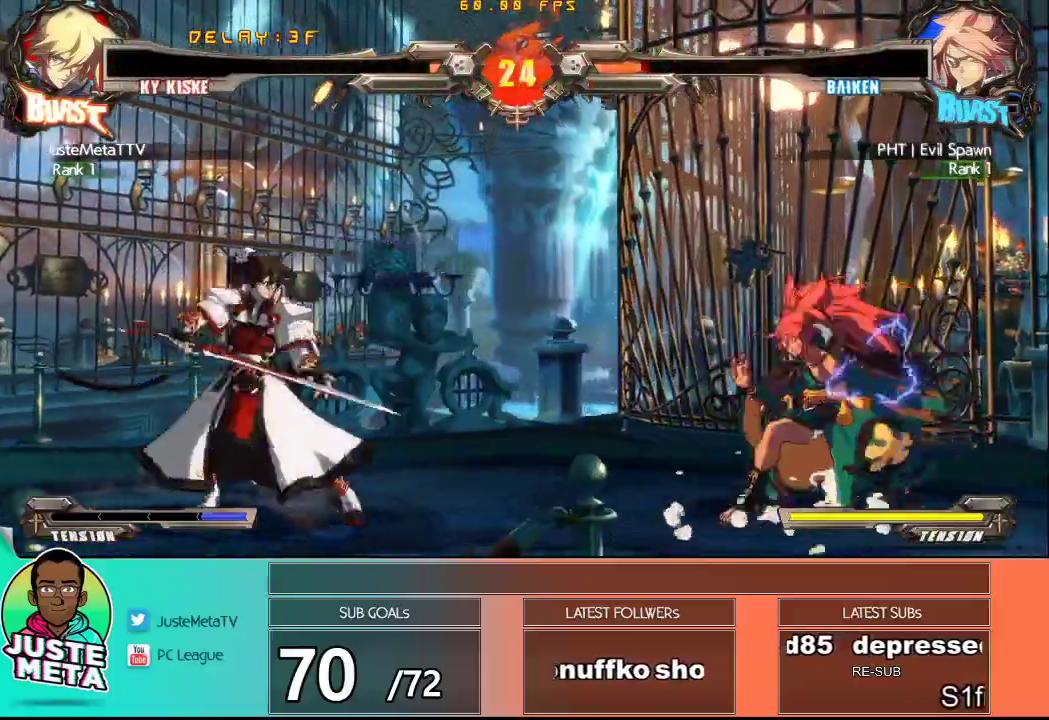
{"buttons": [], "left_stick": "right", "events": [[233, "R1", "up"], [317, "left_stick", "center"], [450, "left_stick", "right"]]}
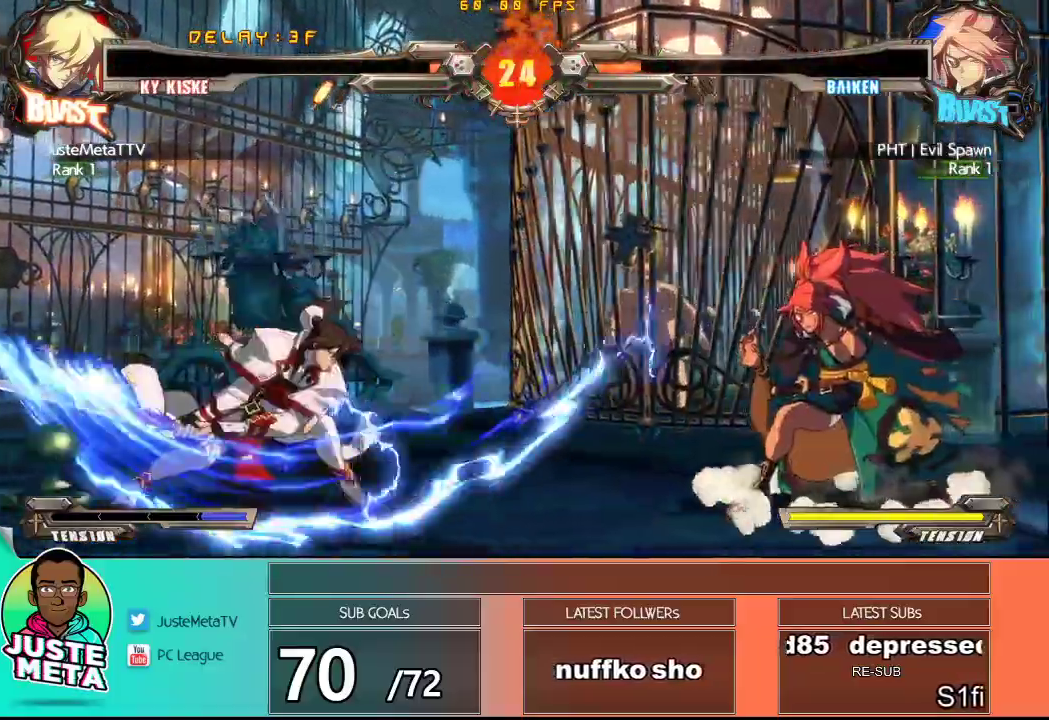
{"buttons": [], "left_stick": "up-left", "events": [[17, "left_stick", "center"], [133, "left_stick", "right"], [183, "left_stick", "center"], [250, "left_stick", "left"], [350, "left_stick", "up-left"]]}
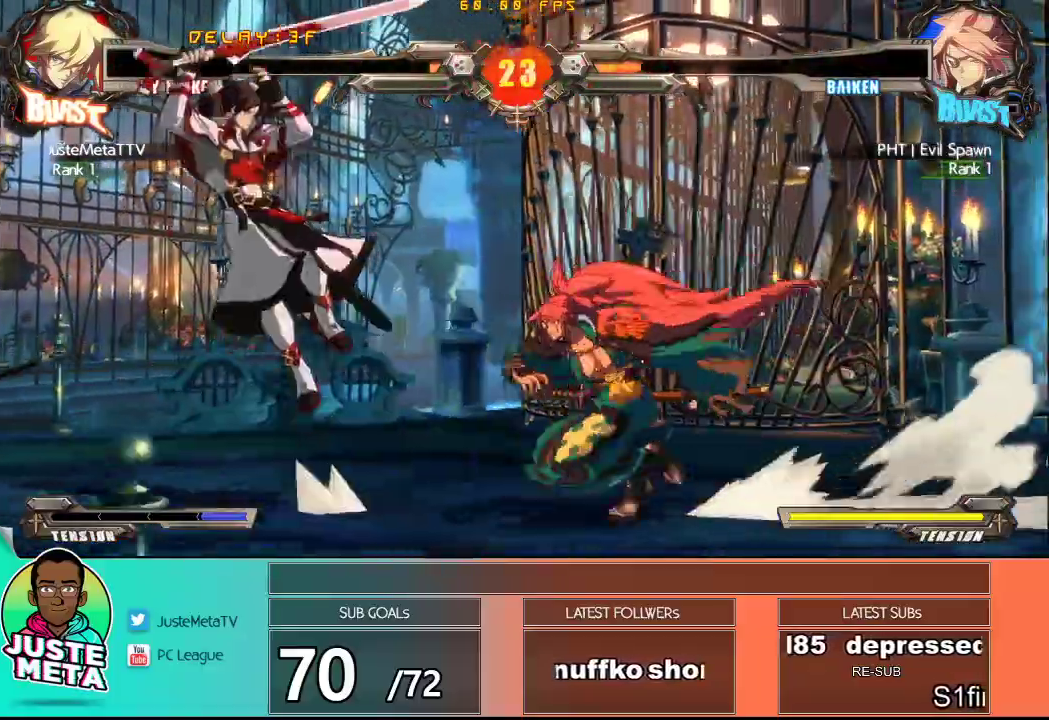
{"buttons": [], "left_stick": "center", "events": [[200, "left_stick", "down-left"], [317, "left_stick", "down-right"], [333, "TRIANGLE", "down"], [417, "left_stick", "center"], [450, "TRIANGLE", "up"]]}
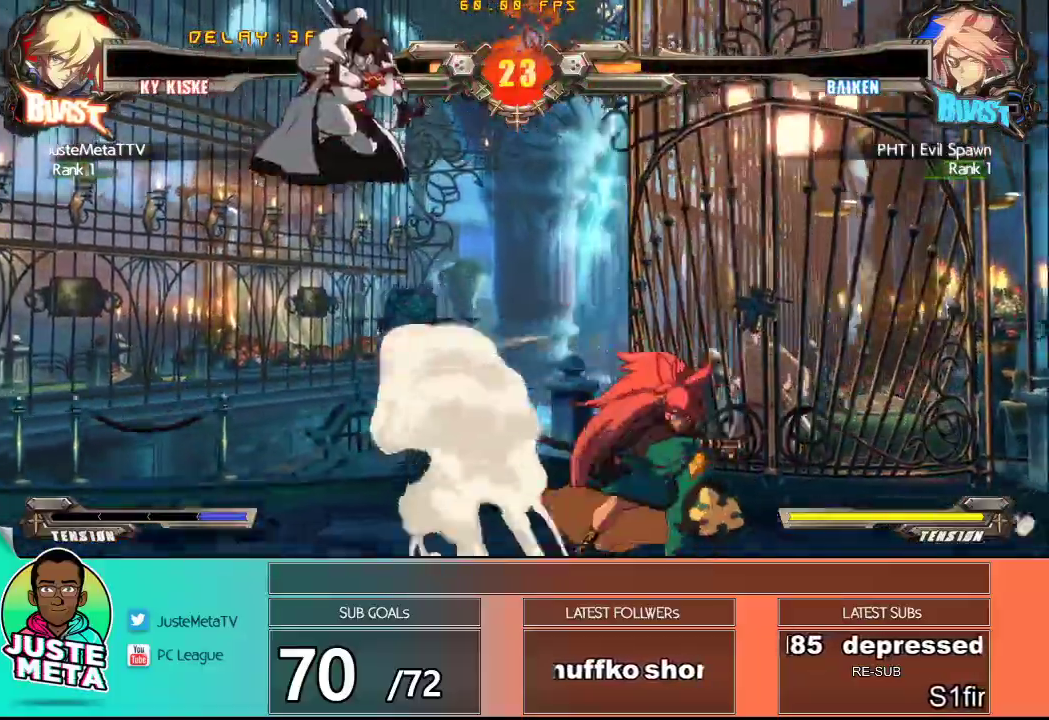
{"buttons": [], "left_stick": "center", "events": []}